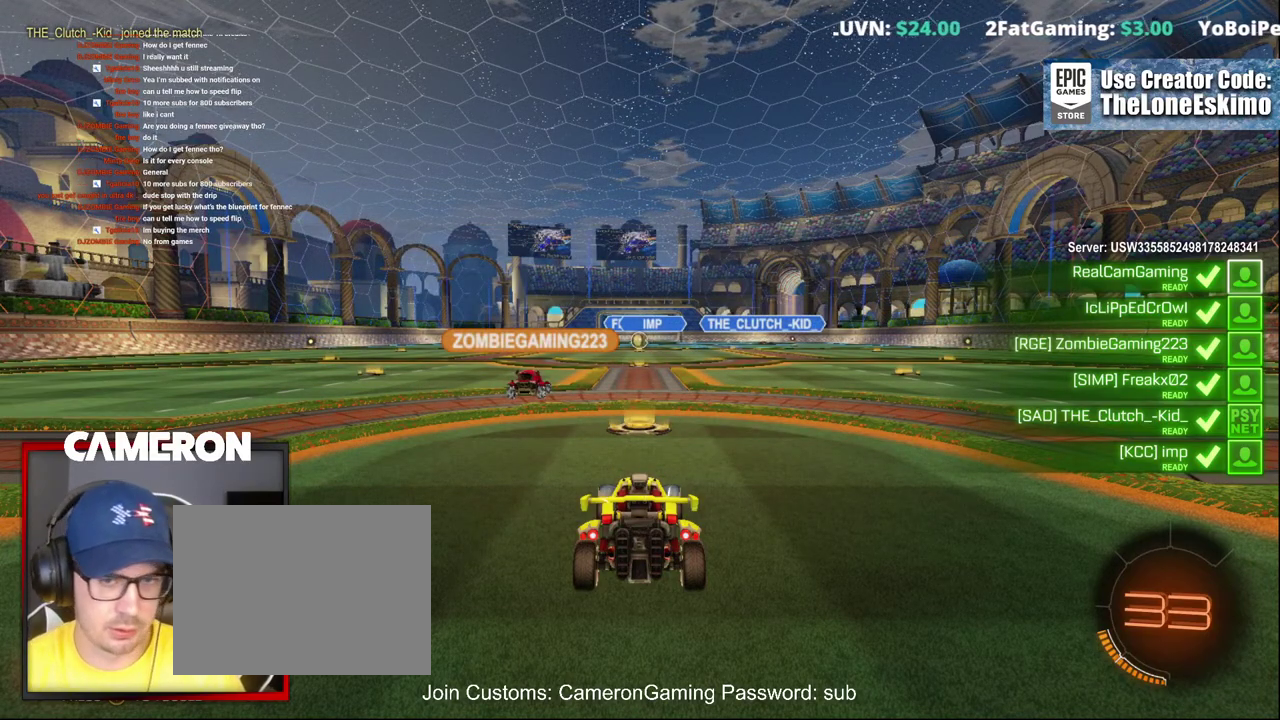
Gameplay with a controller (Xbox layout); each line is a JSON object with the inputs held at the frame after it. "events" lists button and stick changes between this image and that frame as [ms after this image, input, new state], when the widget could be followed in between. This document gives stick clicks only as held states, not as events. Not read: L1 R1.
{"buttons": ["R2"], "left_stick": "center", "right_stick": "center", "events": [[100, "R2", "down"]]}
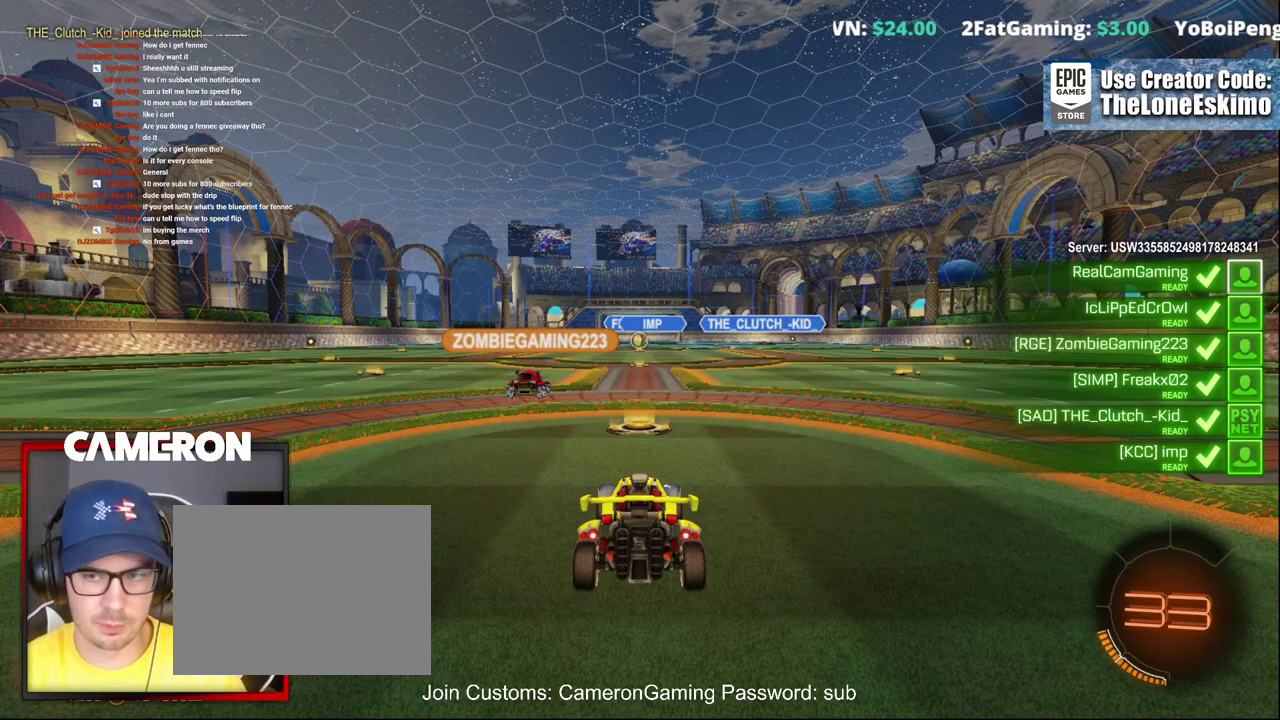
{"buttons": ["R2"], "left_stick": "center", "right_stick": "center", "events": []}
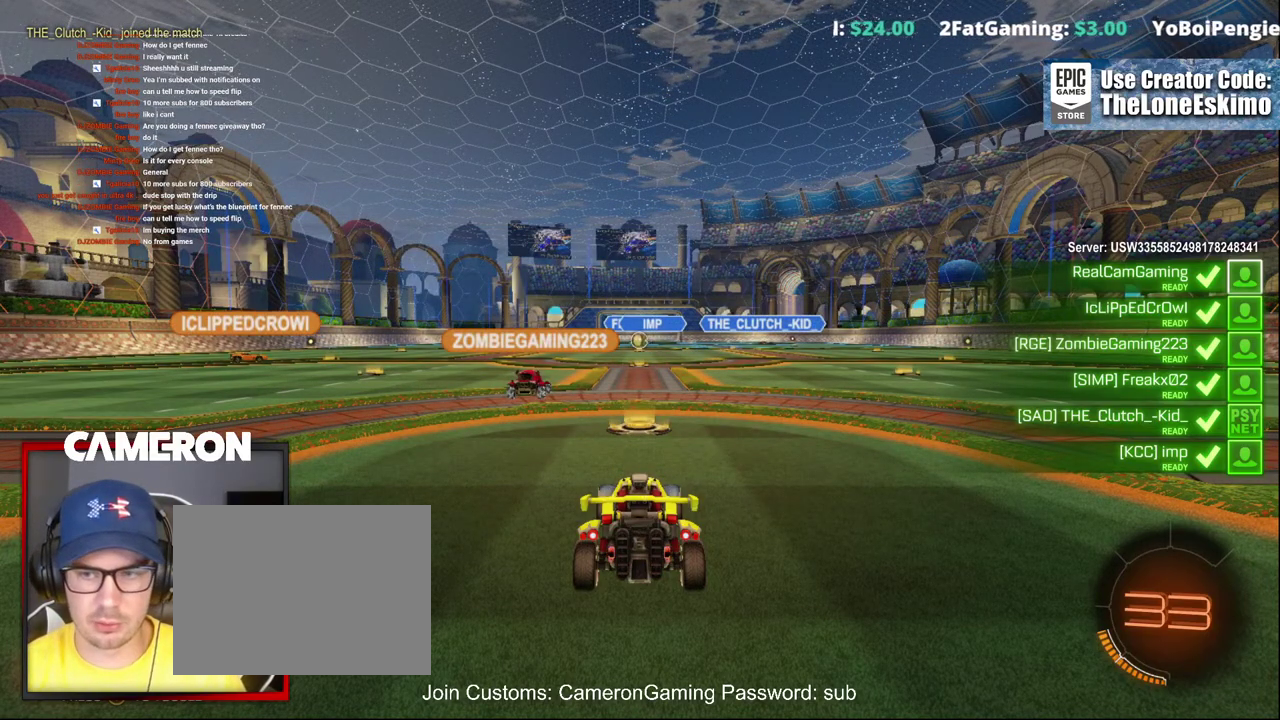
{"buttons": ["R2"], "left_stick": "center", "right_stick": "center", "events": []}
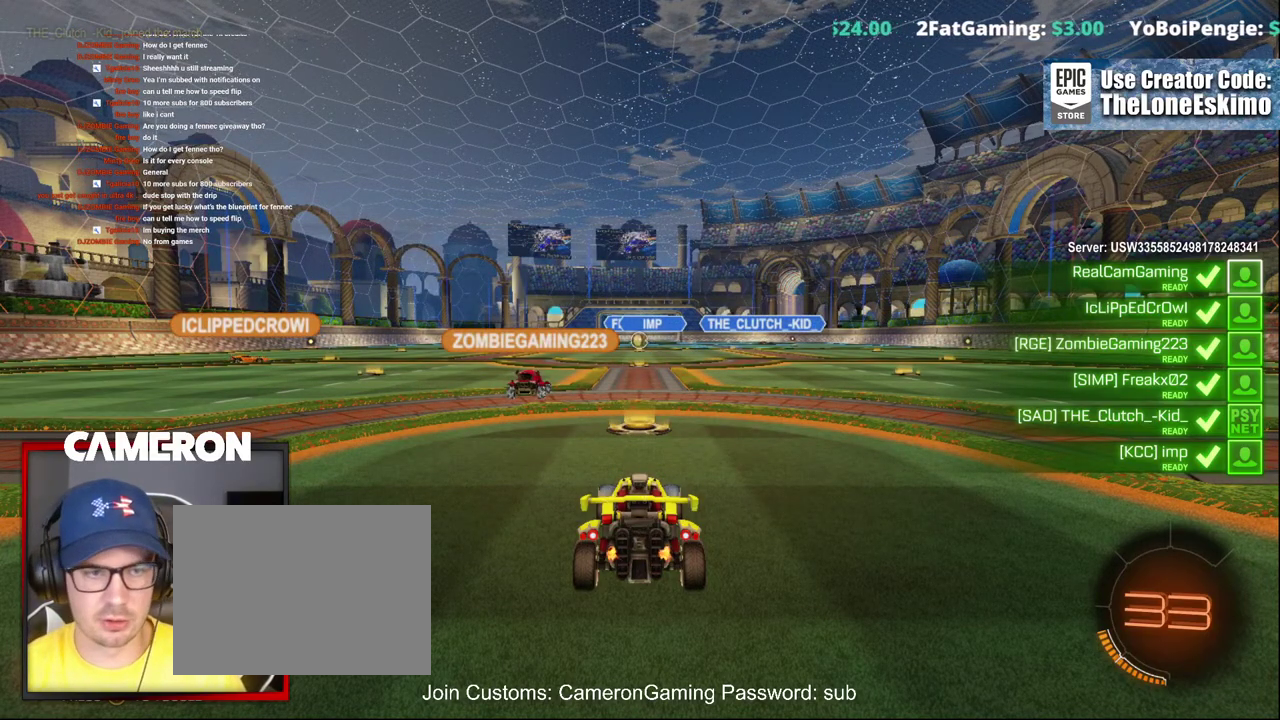
{"buttons": ["R2"], "left_stick": "center", "right_stick": "right", "events": [[367, "right_stick", "right"]]}
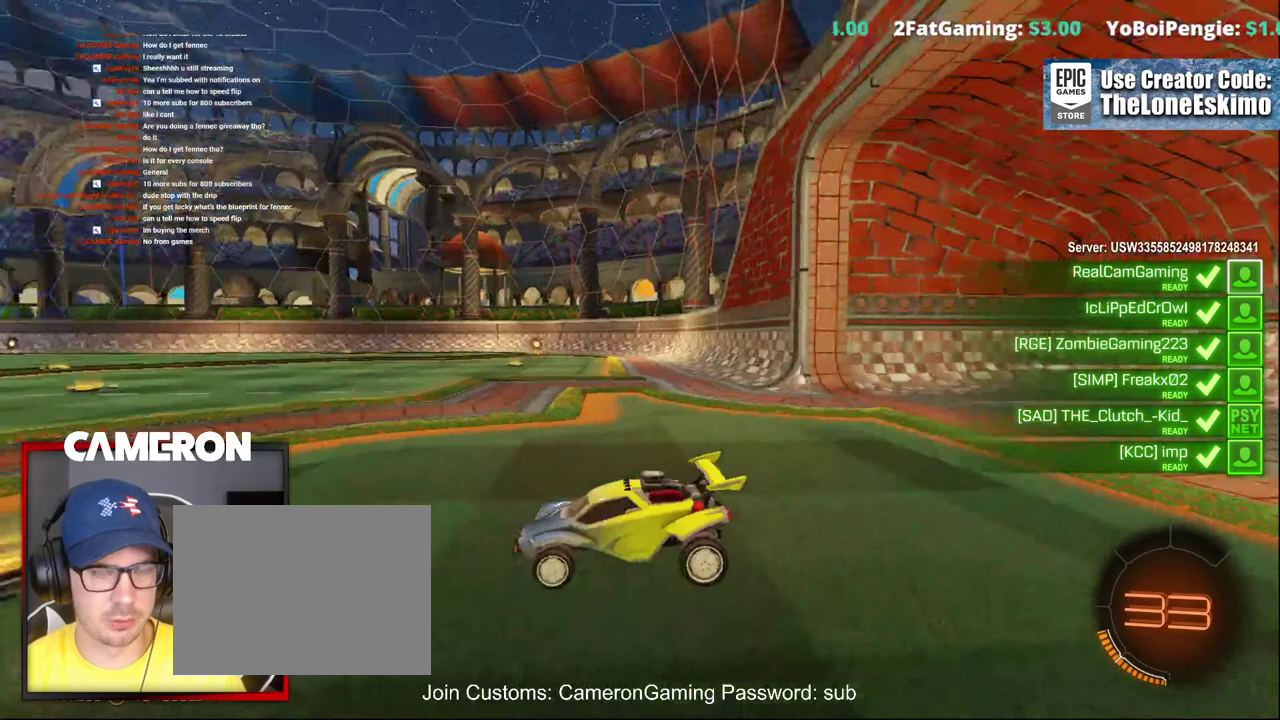
{"buttons": ["R2"], "left_stick": "center", "right_stick": "center", "events": [[117, "right_stick", "center"]]}
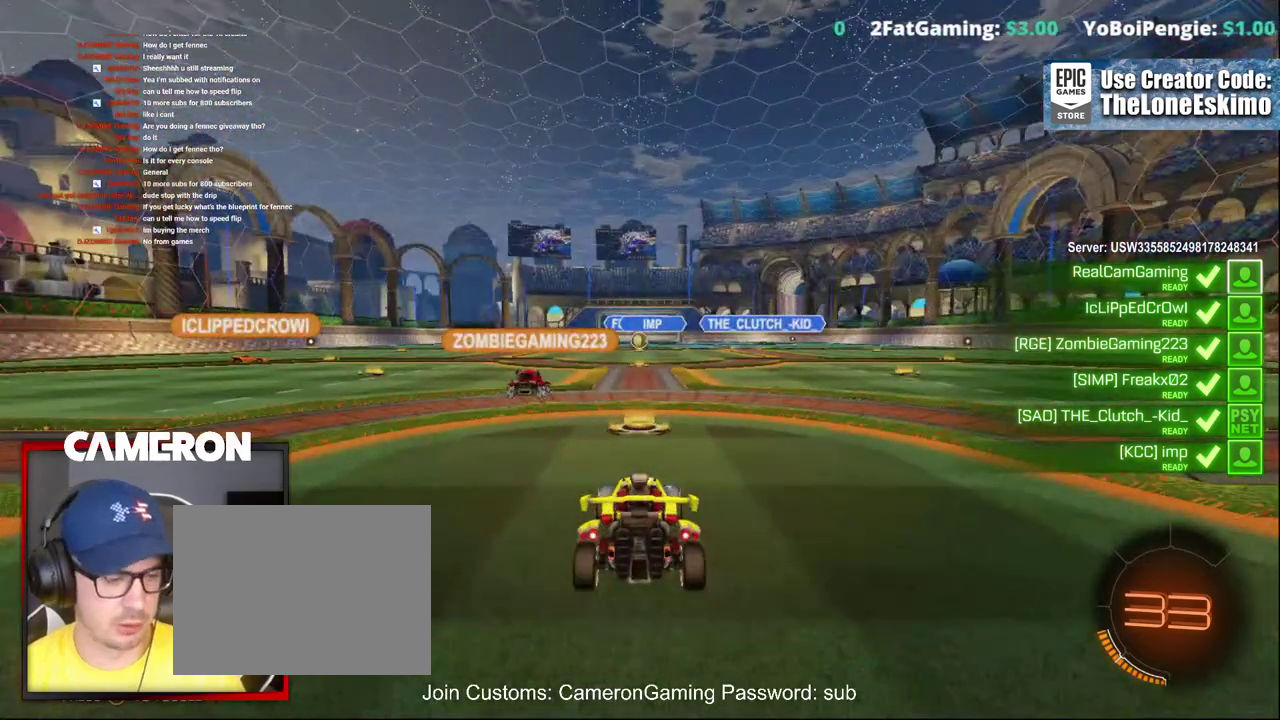
{"buttons": ["R2"], "left_stick": "center", "right_stick": "center", "events": []}
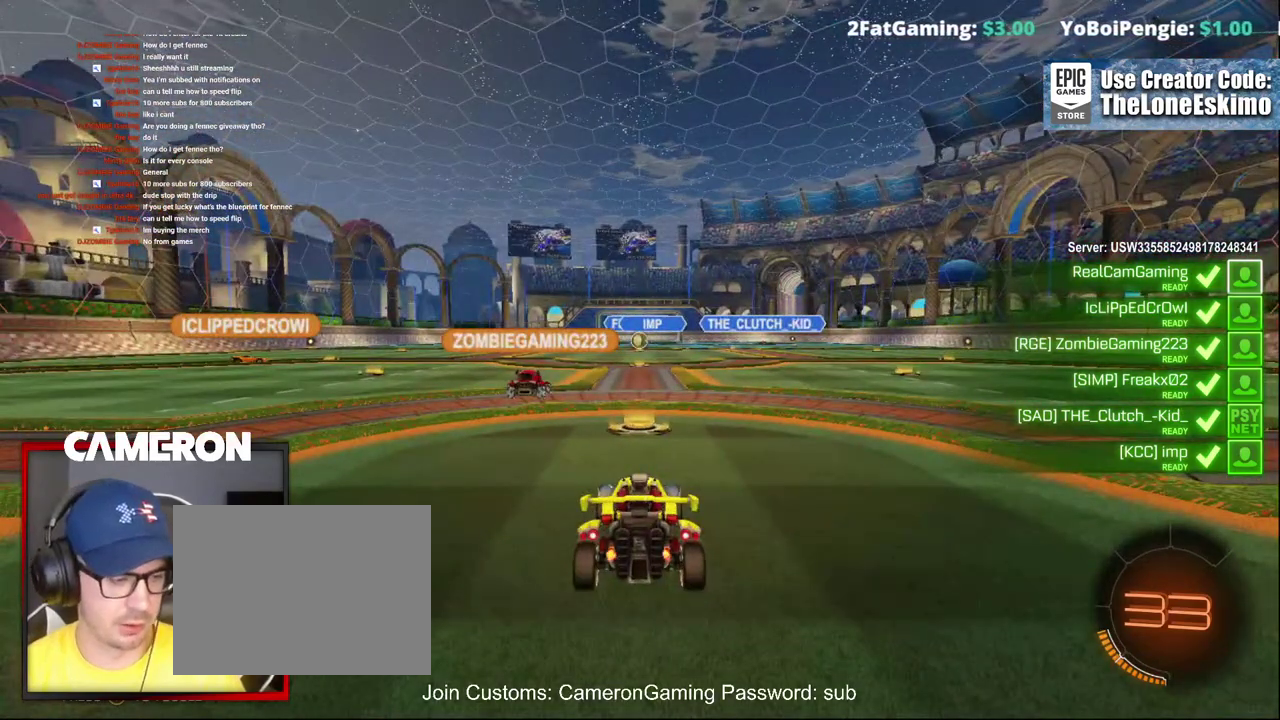
{"buttons": ["R2"], "left_stick": "center", "right_stick": "center", "events": []}
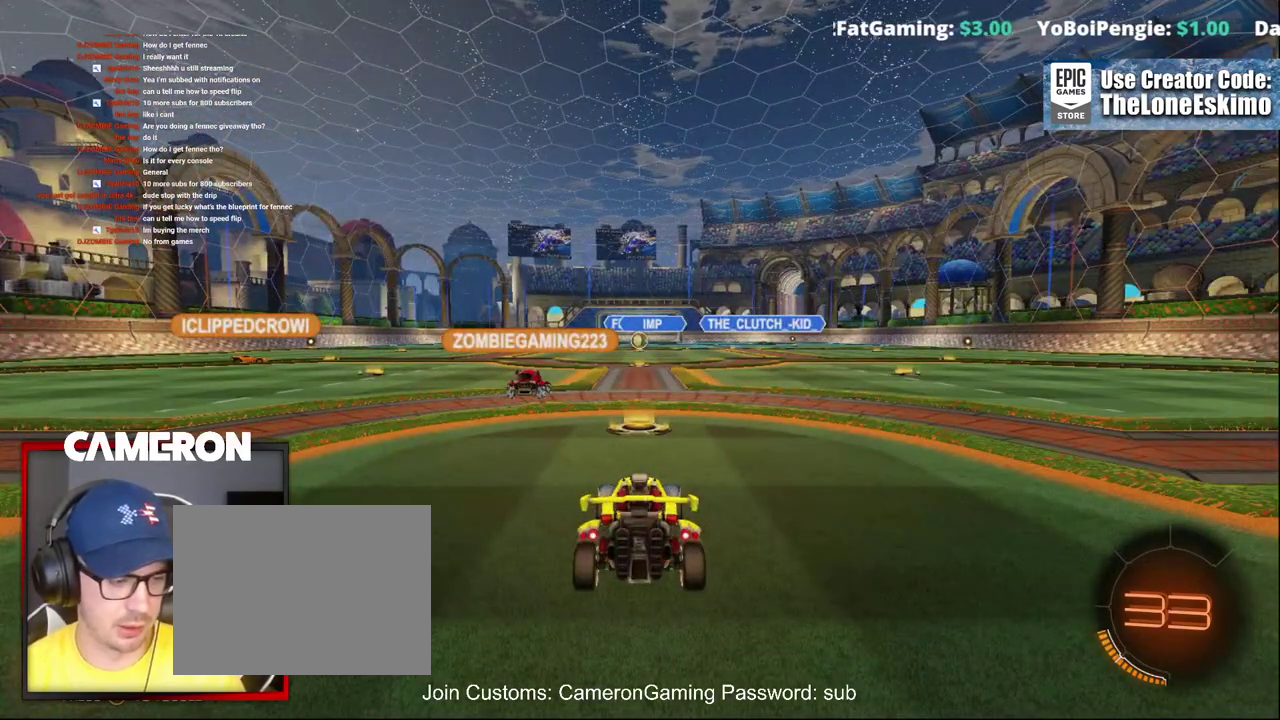
{"buttons": ["R2"], "left_stick": "center", "right_stick": "center", "events": []}
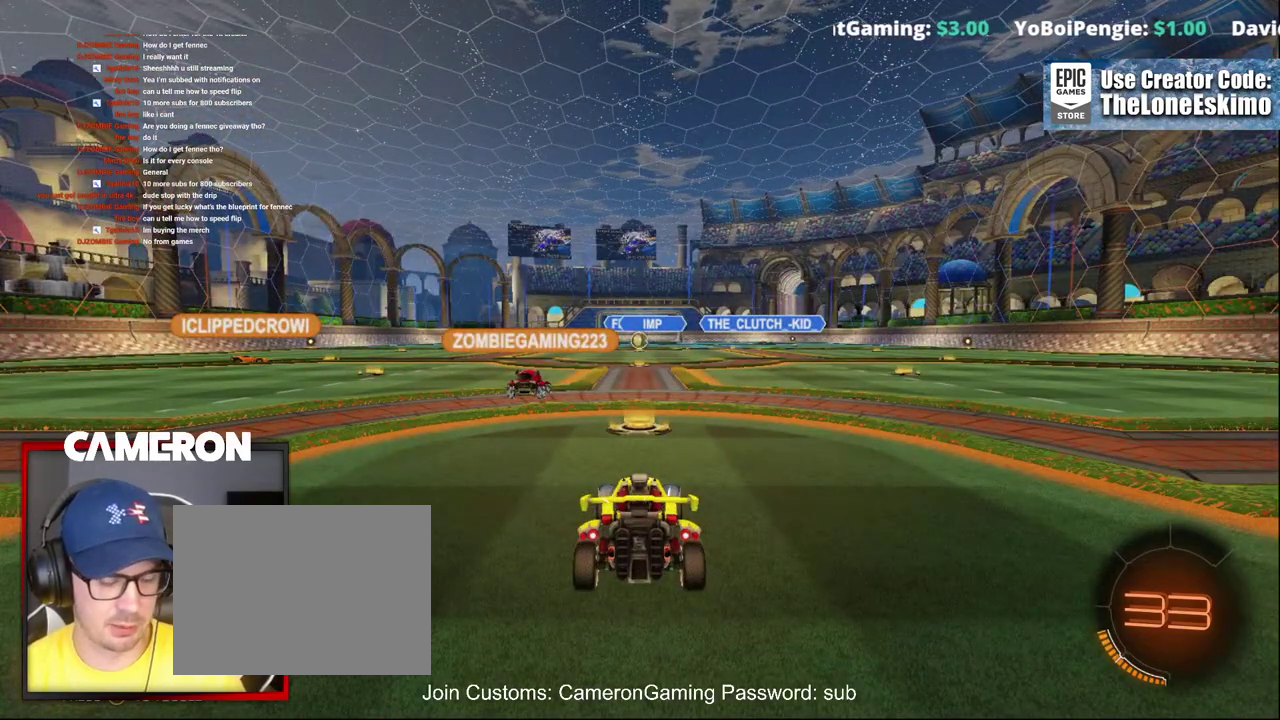
{"buttons": ["R2"], "left_stick": "center", "right_stick": "center", "events": []}
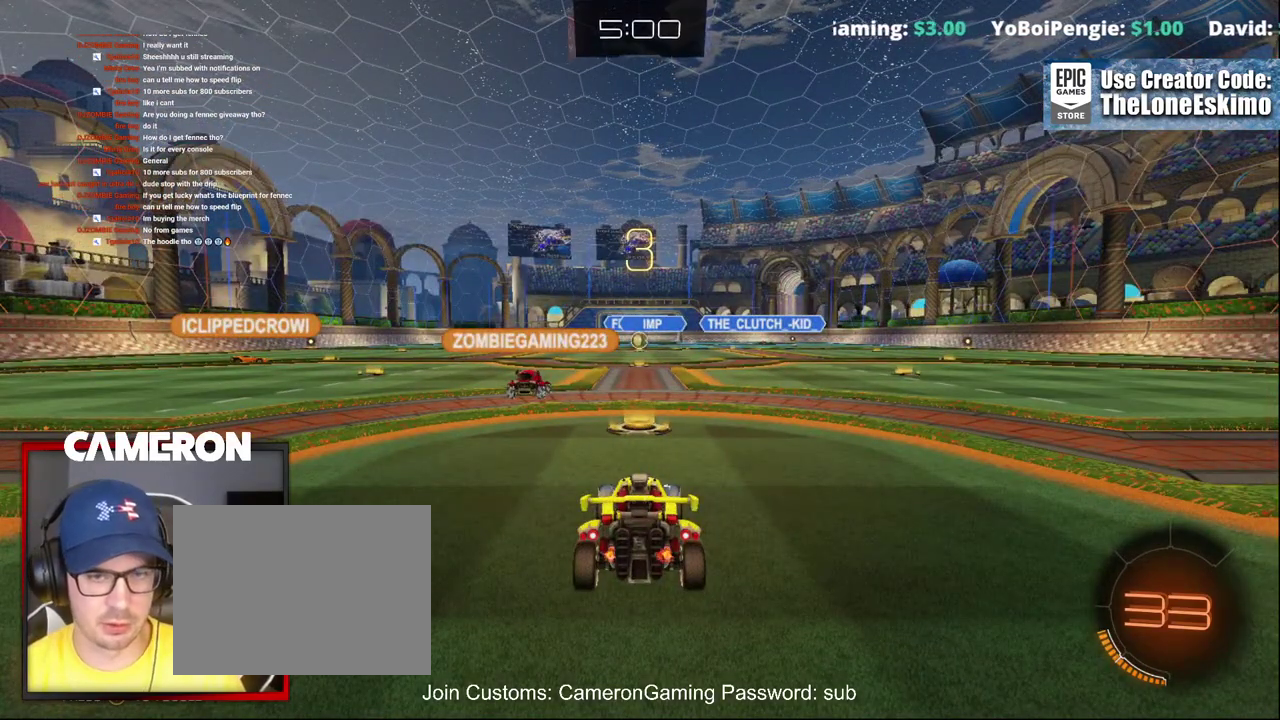
{"buttons": ["R2"], "left_stick": "center", "right_stick": "down-left", "events": [[483, "right_stick", "down-left"]]}
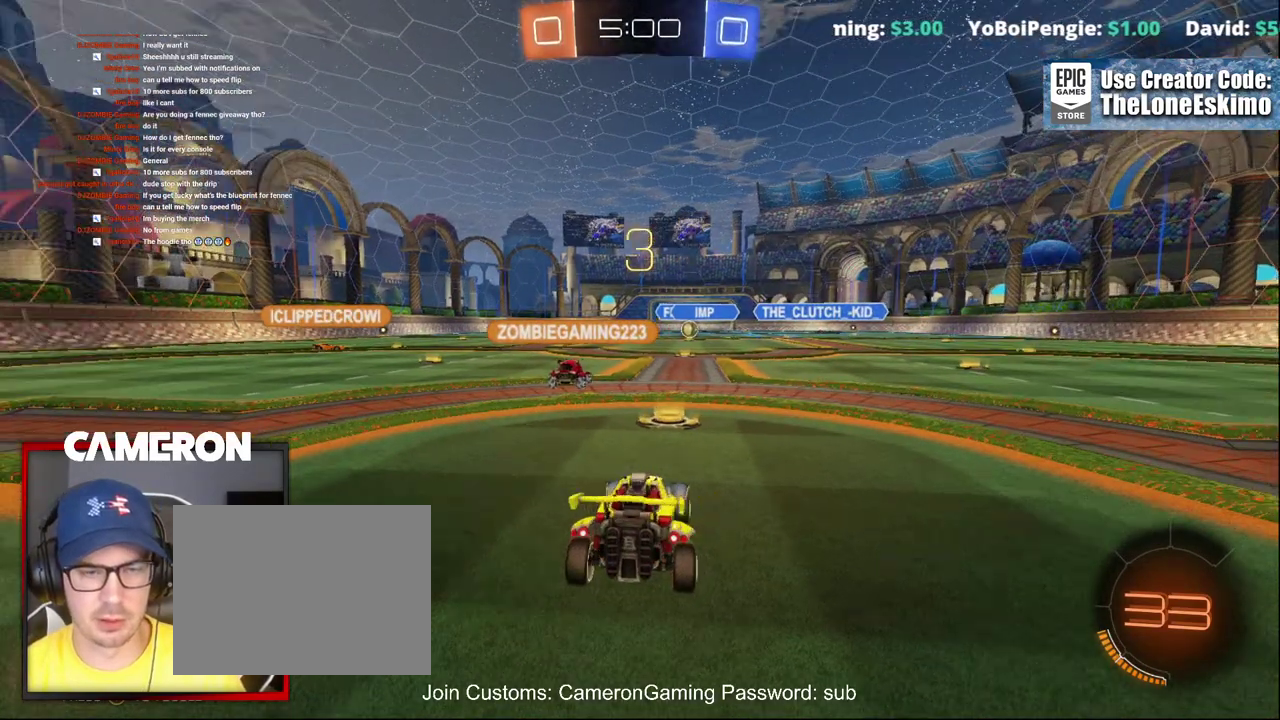
{"buttons": ["R2"], "left_stick": "center", "right_stick": "center", "events": [[83, "right_stick", "center"]]}
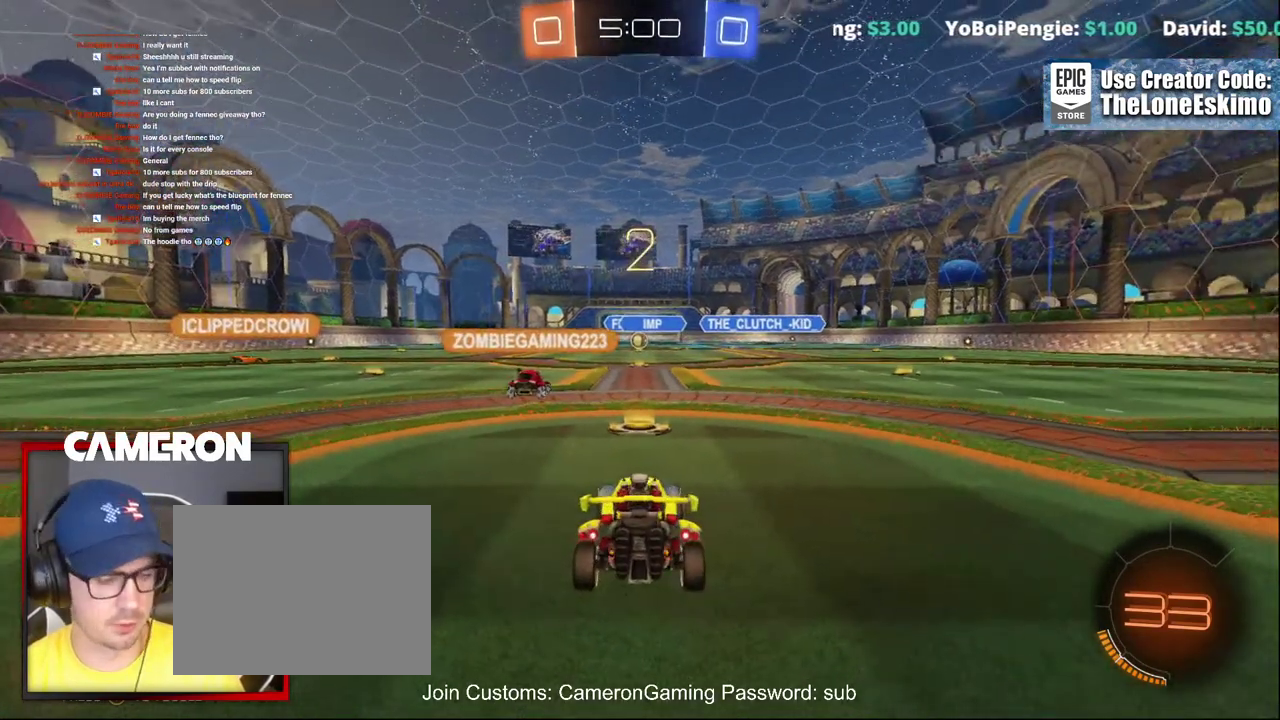
{"buttons": ["R2"], "left_stick": "center", "right_stick": "center", "events": []}
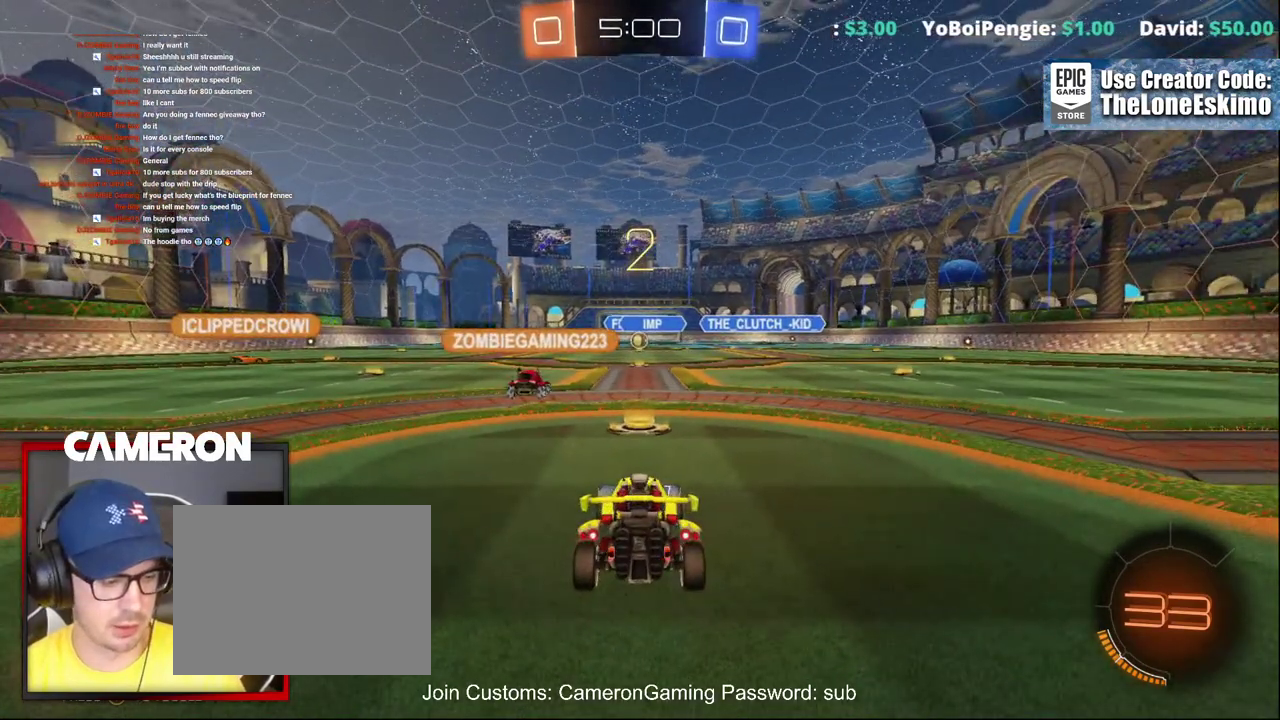
{"buttons": ["R2"], "left_stick": "center", "right_stick": "center", "events": []}
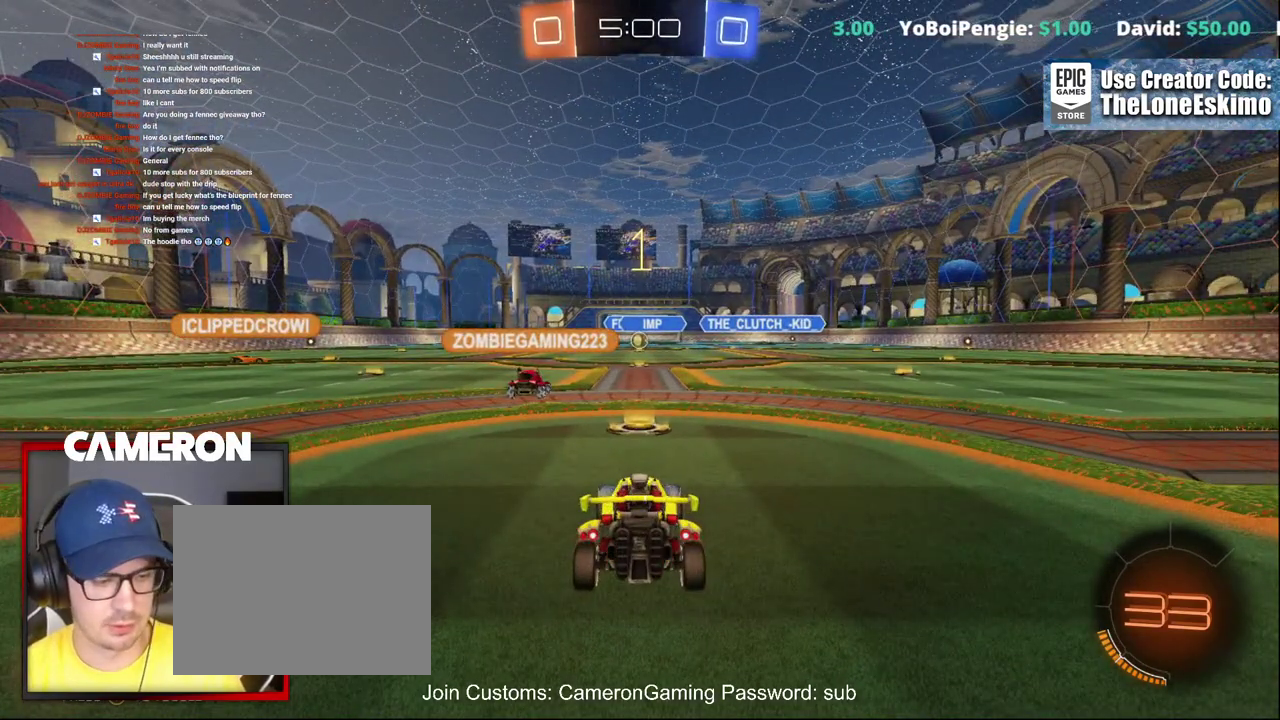
{"buttons": ["R2"], "left_stick": "center", "right_stick": "center", "events": []}
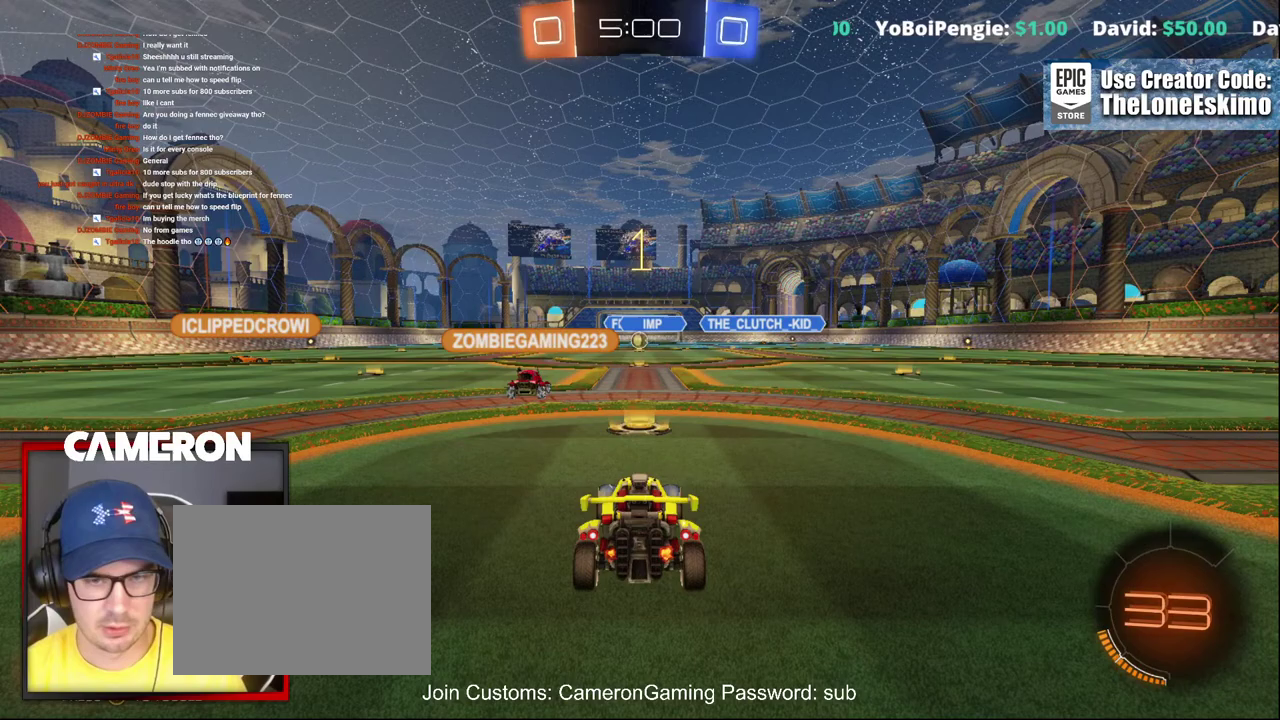
{"buttons": [], "left_stick": "right", "right_stick": "center", "events": [[417, "left_stick", "right"], [450, "R2", "up"]]}
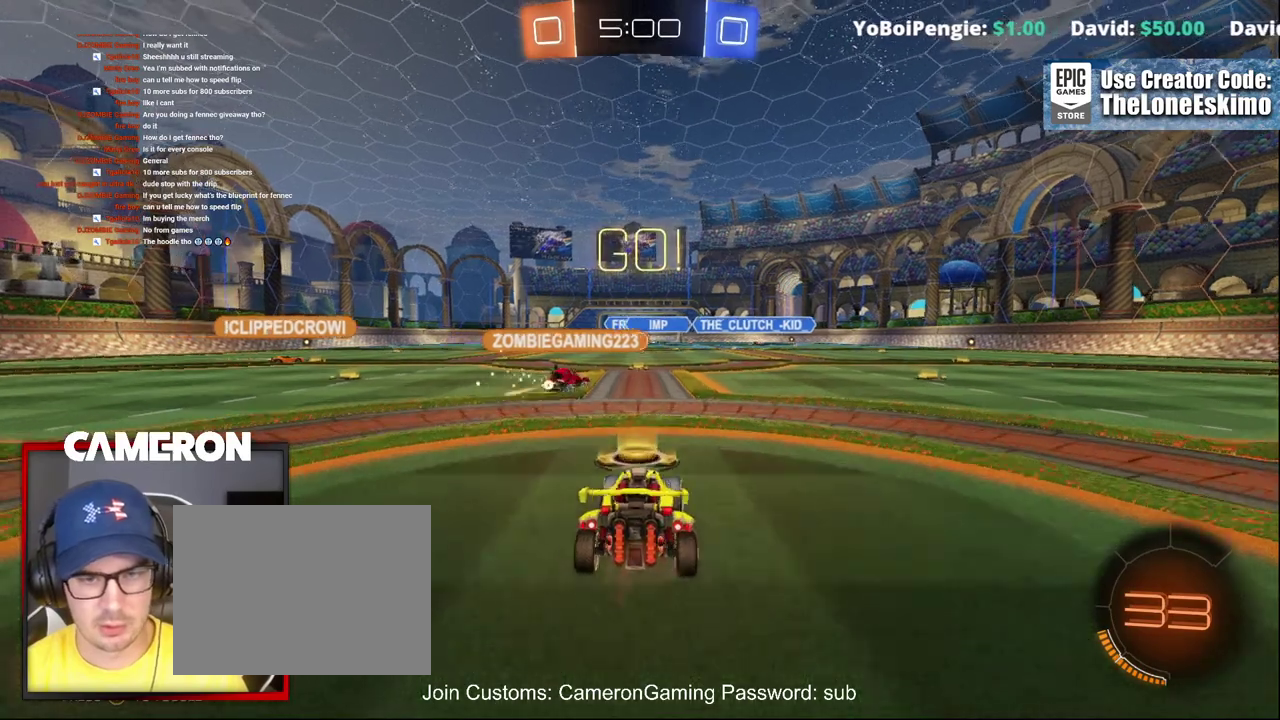
{"buttons": ["L2"], "left_stick": "center", "right_stick": "center", "events": [[33, "L2", "down"], [150, "left_stick", "center"]]}
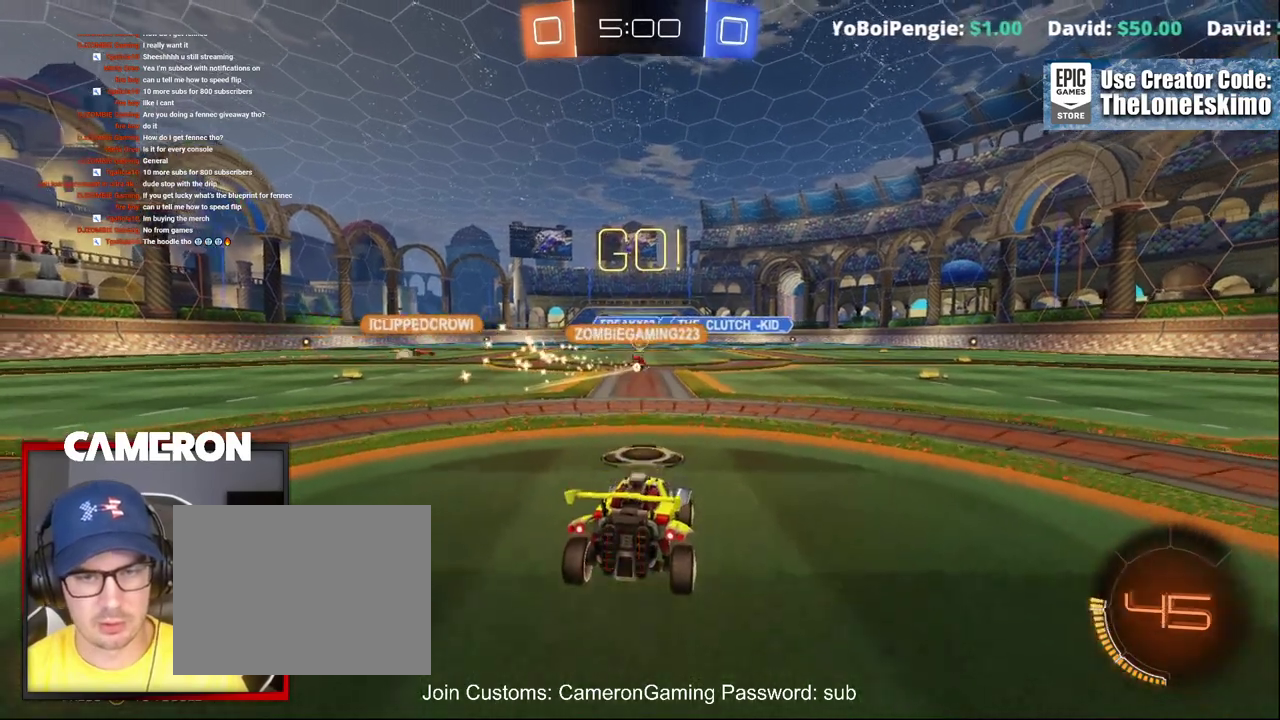
{"buttons": ["L2"], "left_stick": "center", "right_stick": "center", "events": []}
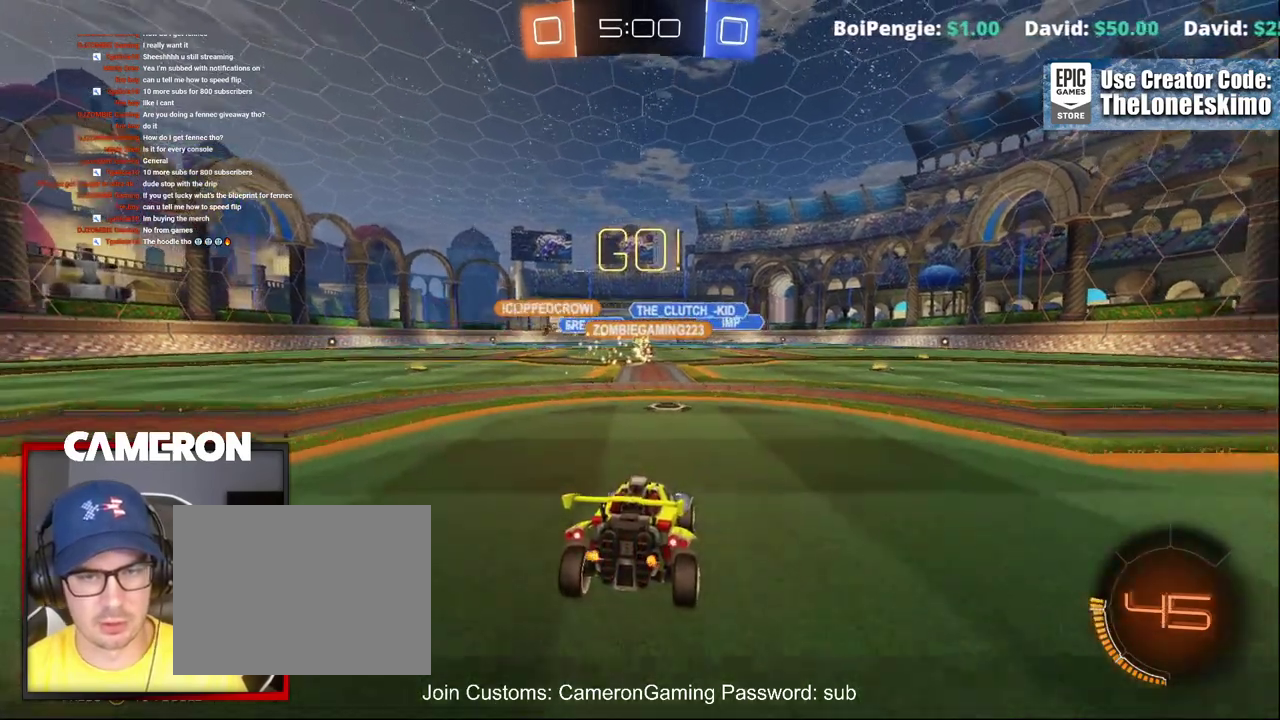
{"buttons": [], "left_stick": "center", "right_stick": "center", "events": [[83, "L2", "up"]]}
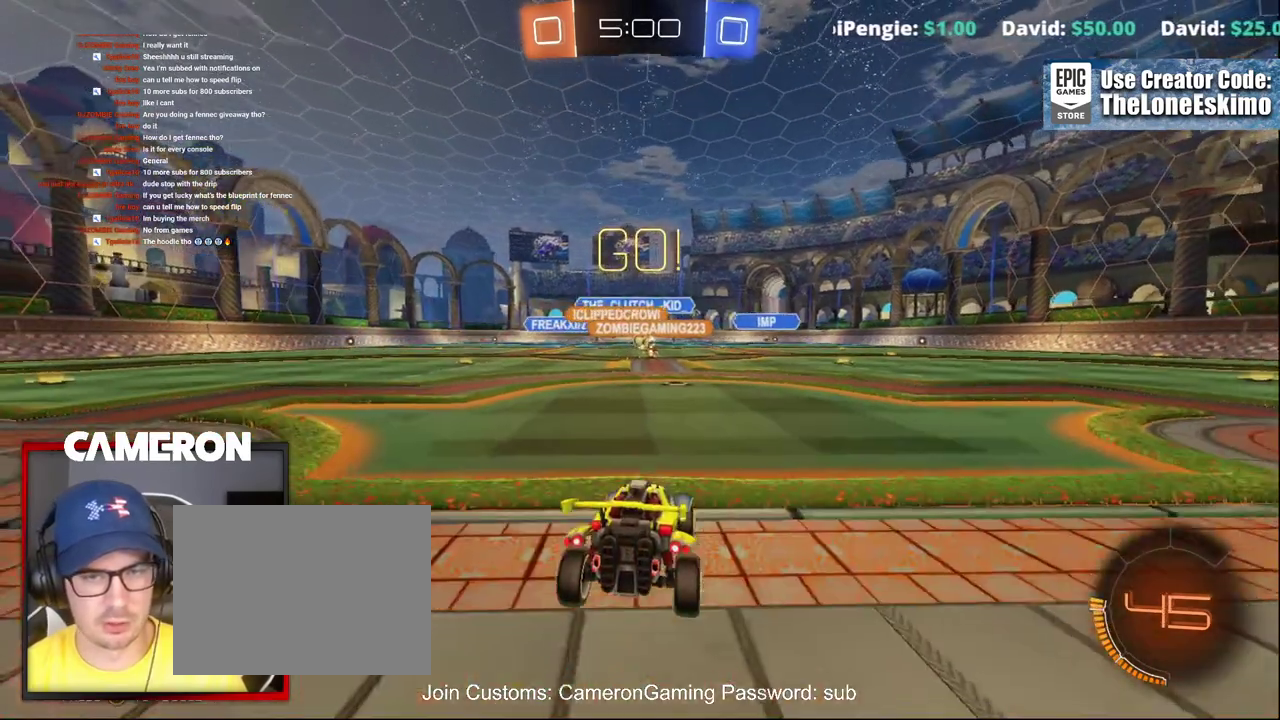
{"buttons": ["R2"], "left_stick": "center", "right_stick": "center", "events": [[133, "R2", "down"]]}
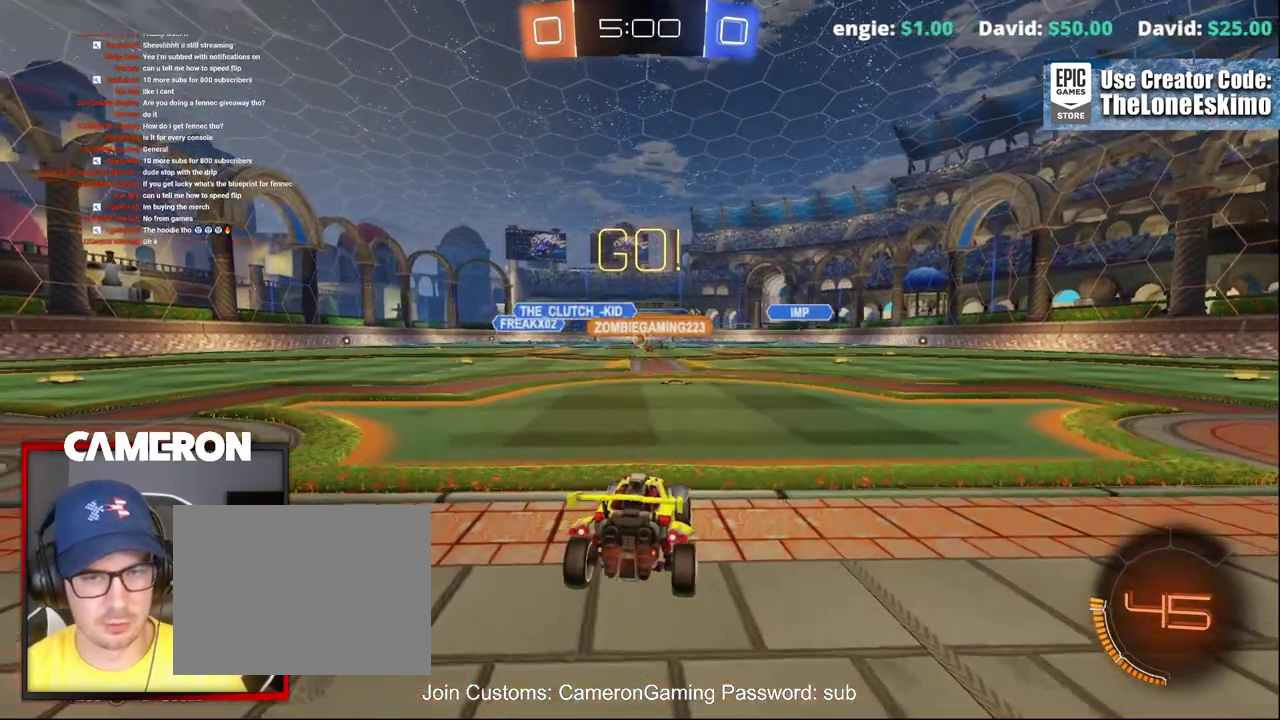
{"buttons": [], "left_stick": "center", "right_stick": "center", "events": [[183, "R2", "up"], [267, "L2", "down"], [467, "L2", "up"]]}
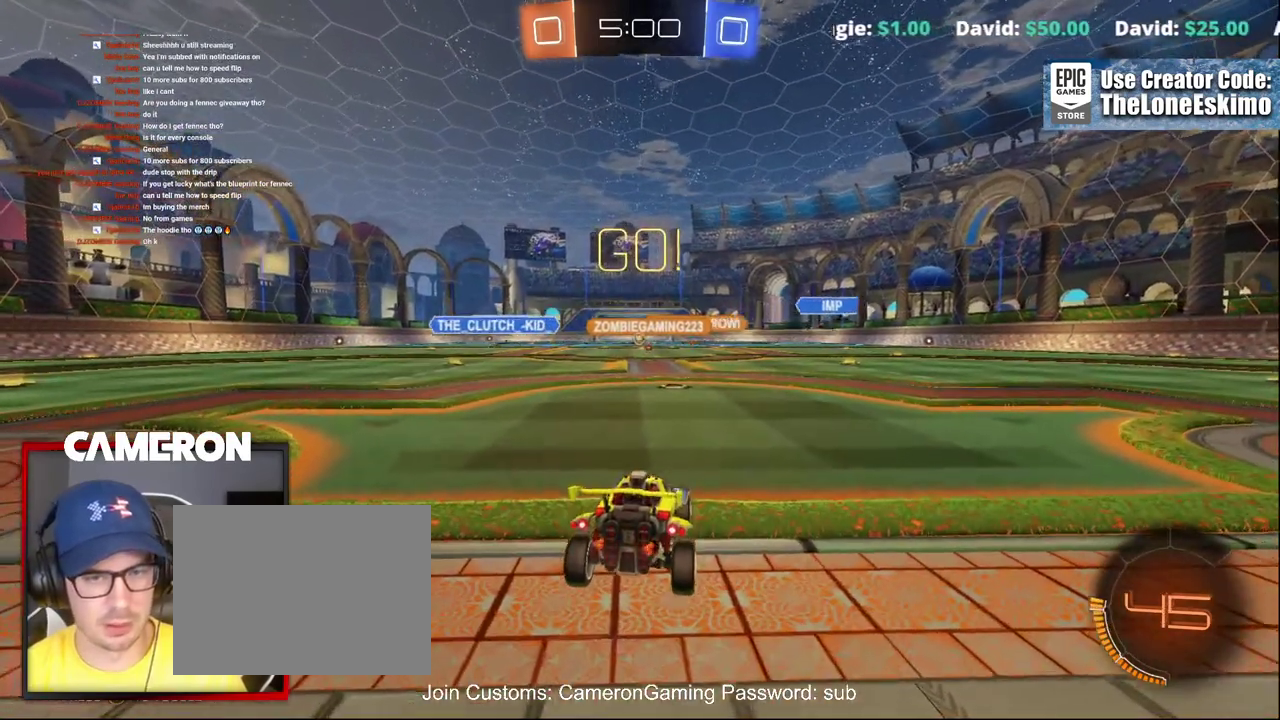
{"buttons": ["R2"], "left_stick": "center", "right_stick": "center", "events": [[200, "R2", "down"]]}
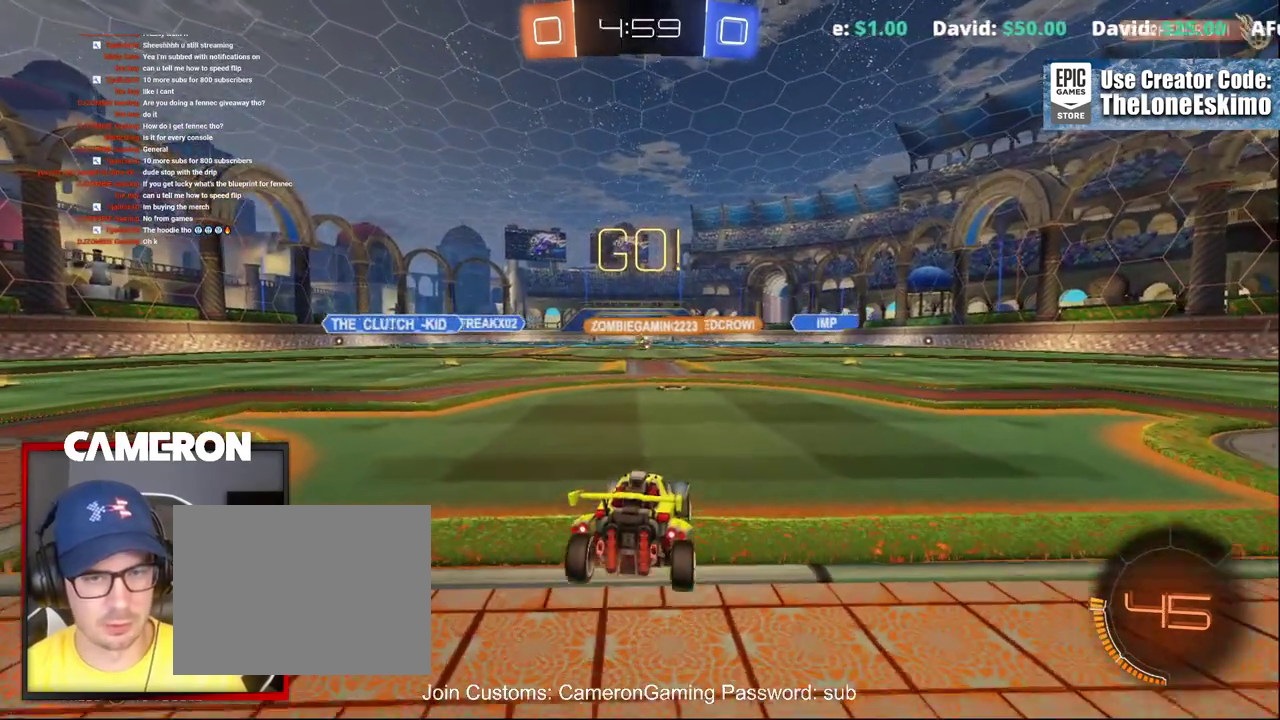
{"buttons": ["R2"], "left_stick": "center", "right_stick": "center", "events": [[83, "left_stick", "left"], [150, "left_stick", "up-left"], [317, "left_stick", "center"]]}
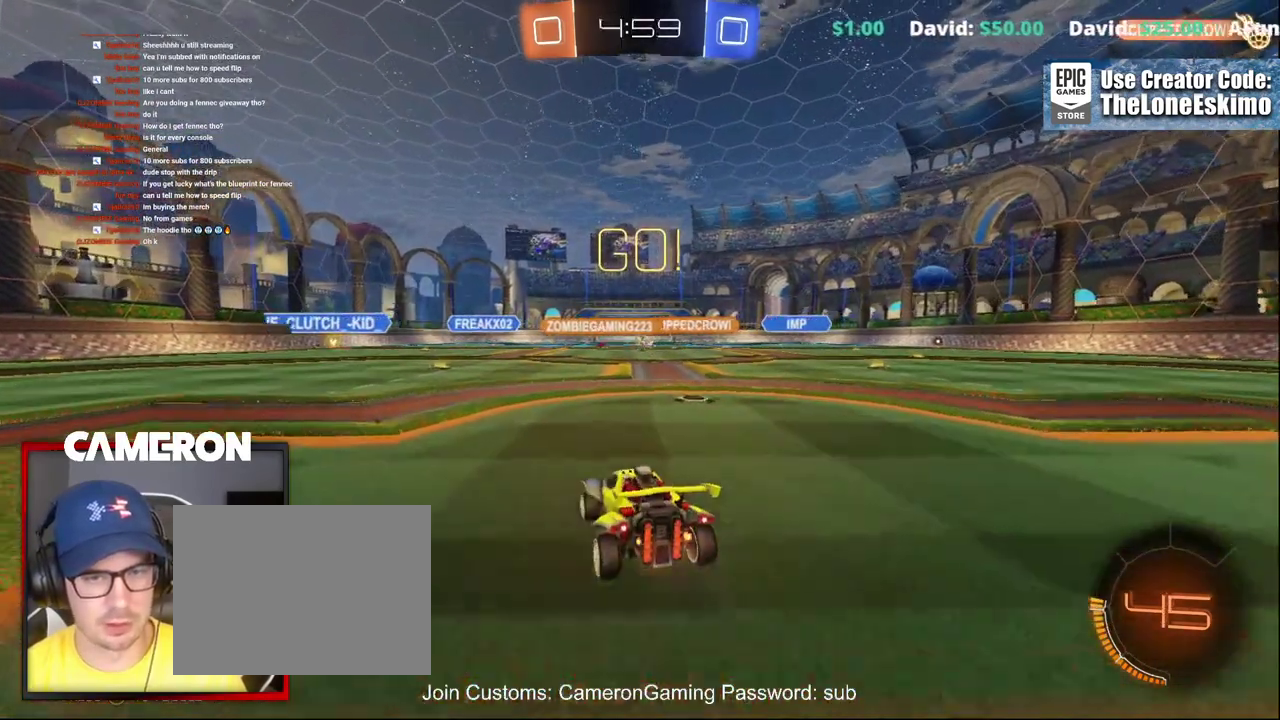
{"buttons": ["L2"], "left_stick": "right", "right_stick": "center", "events": [[367, "R2", "up"], [383, "left_stick", "right"], [450, "L2", "down"]]}
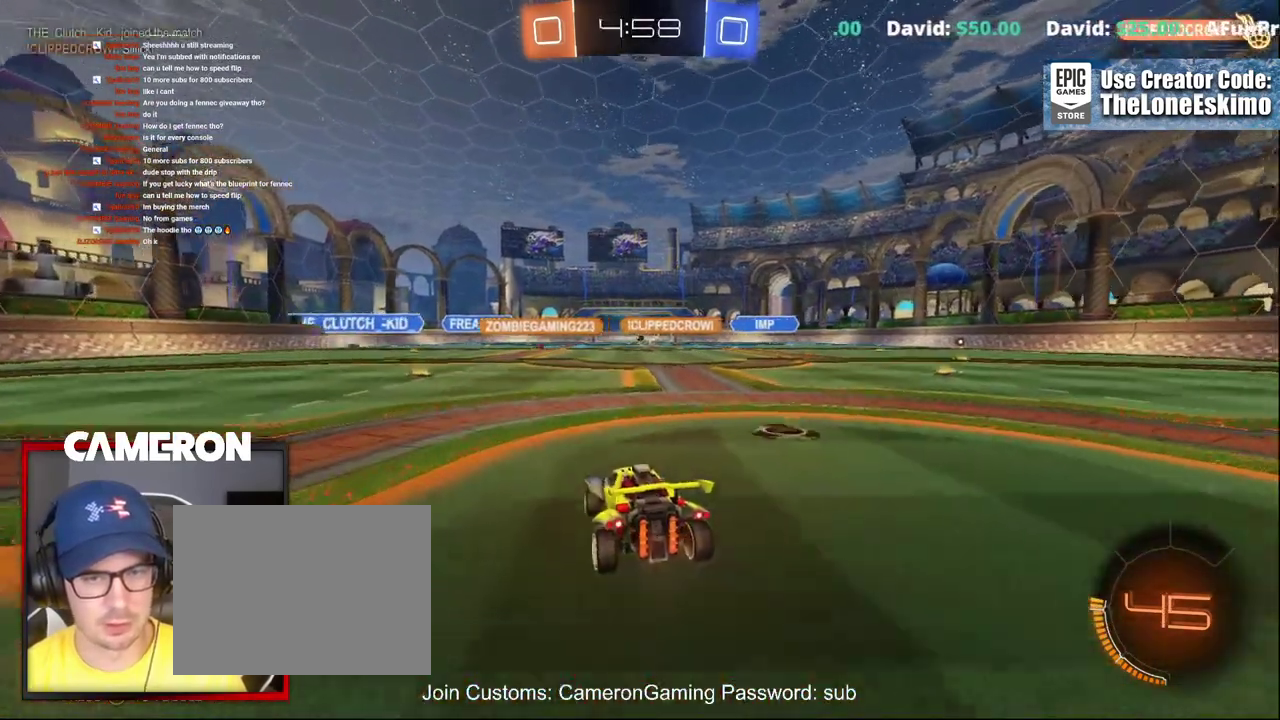
{"buttons": ["R2"], "left_stick": "center", "right_stick": "center", "events": [[17, "left_stick", "center"], [150, "L2", "up"], [267, "R2", "down"]]}
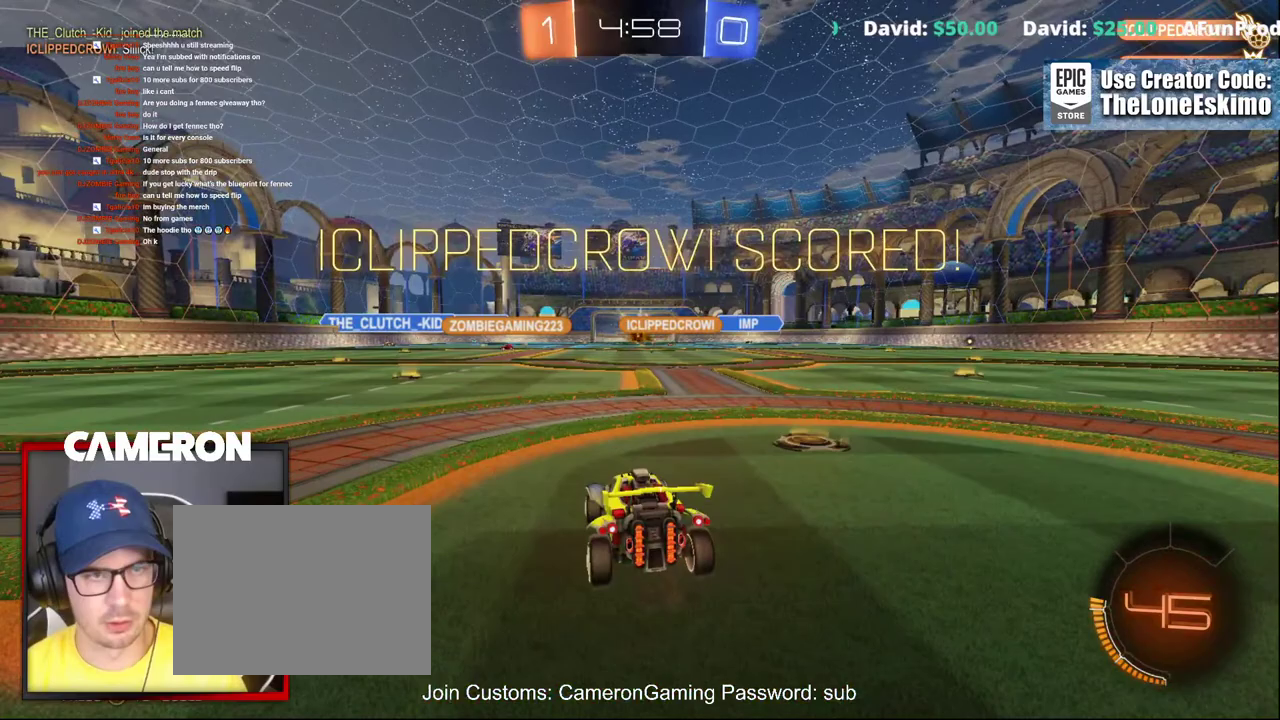
{"buttons": ["B", "R2"], "left_stick": "center", "right_stick": "center", "events": [[233, "left_stick", "right"], [317, "left_stick", "center"], [417, "B", "down"]]}
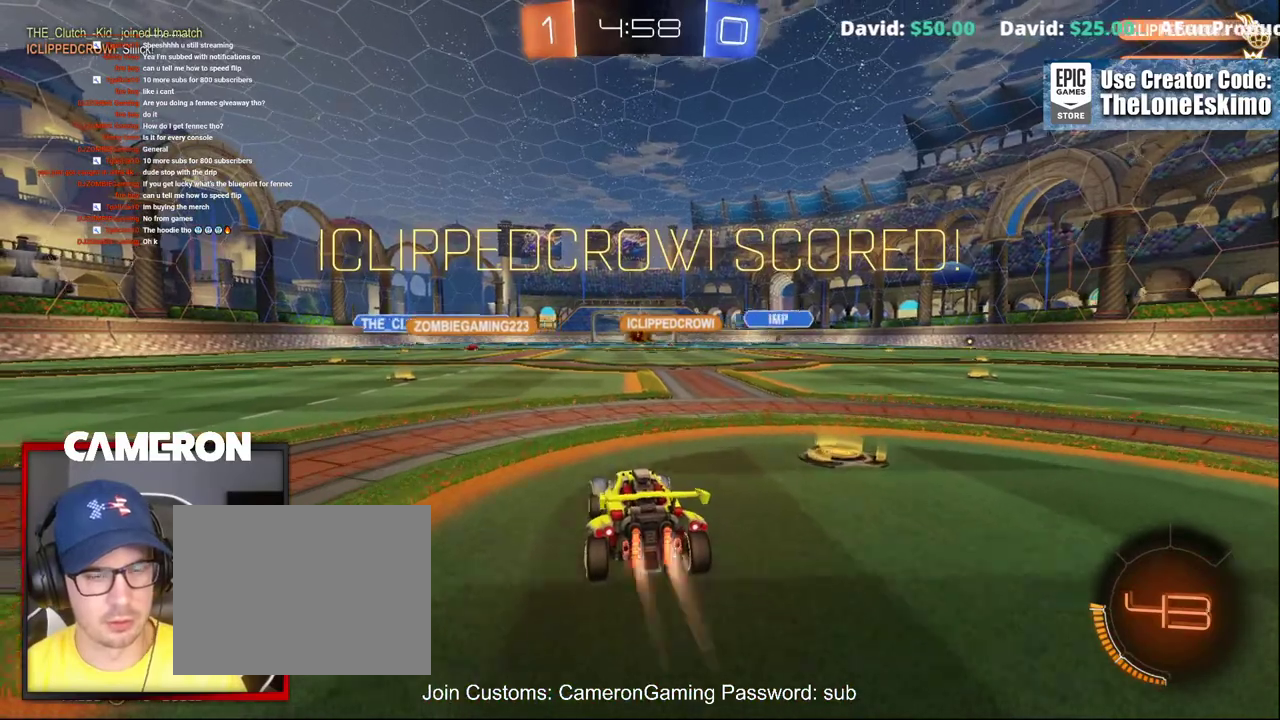
{"buttons": ["A", "B", "R2"], "left_stick": "left", "right_stick": "center", "events": [[200, "left_stick", "right"], [250, "A", "down"], [400, "A", "up"], [417, "left_stick", "center"], [483, "left_stick", "left"], [500, "A", "down"]]}
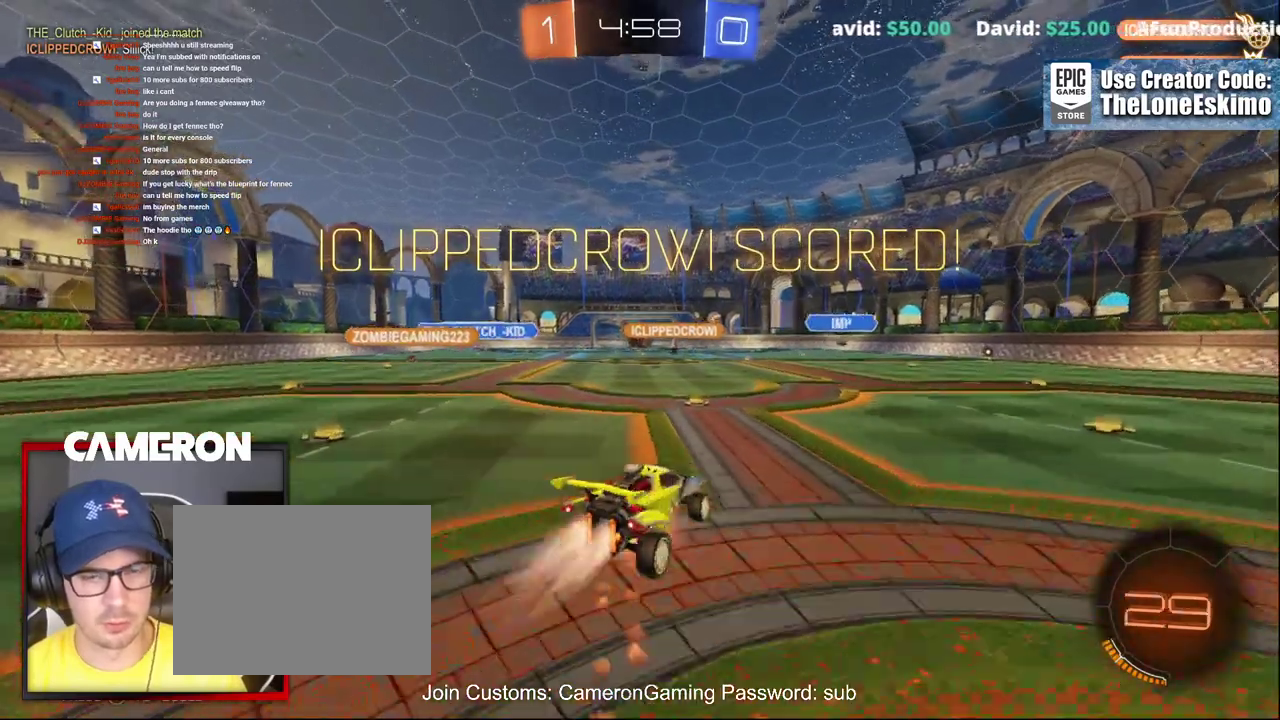
{"buttons": ["B", "R2"], "left_stick": "down-left", "right_stick": "center"}
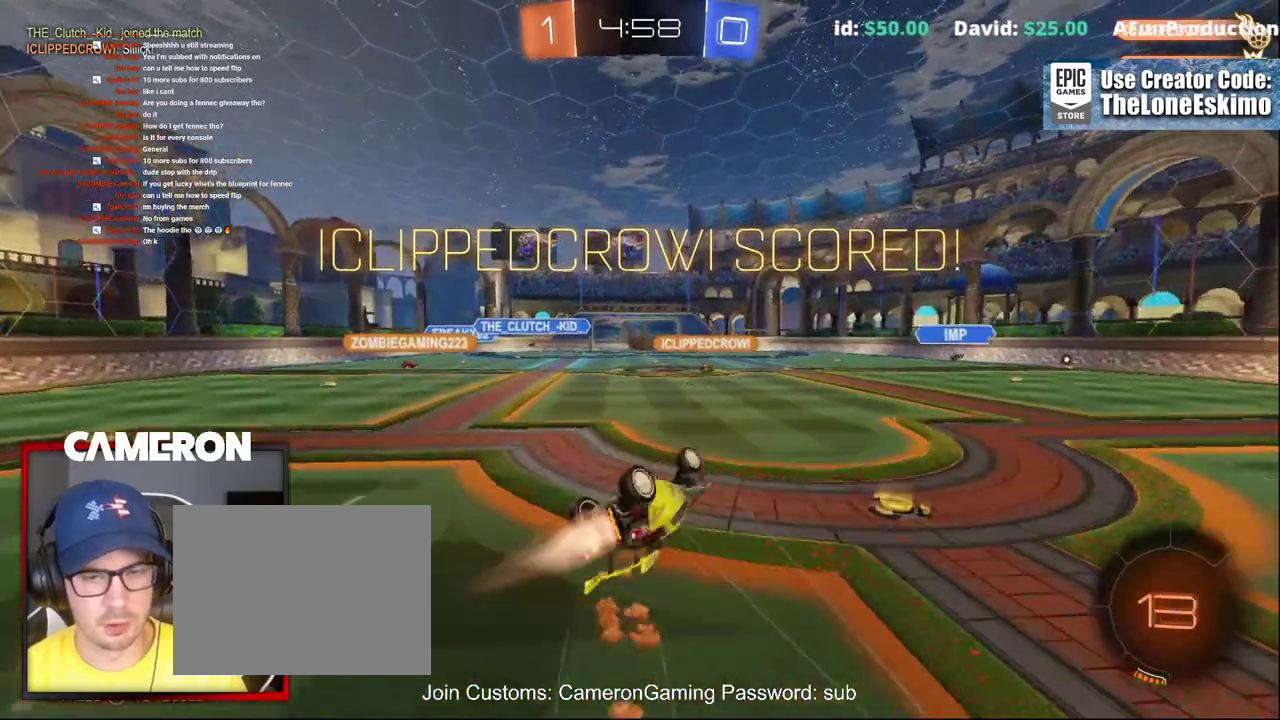
{"buttons": ["R2"], "left_stick": "center", "right_stick": "center"}
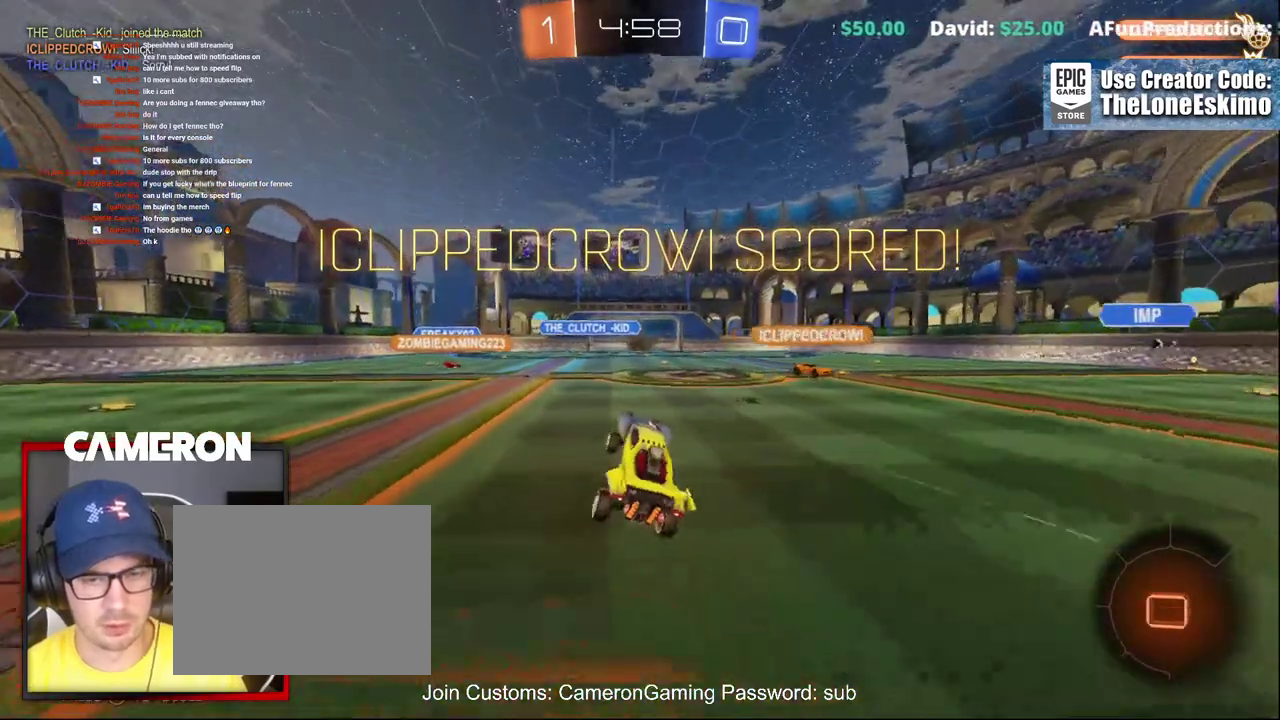
{"buttons": [], "left_stick": "center", "right_stick": "center", "events": [[183, "R2", "up"]]}
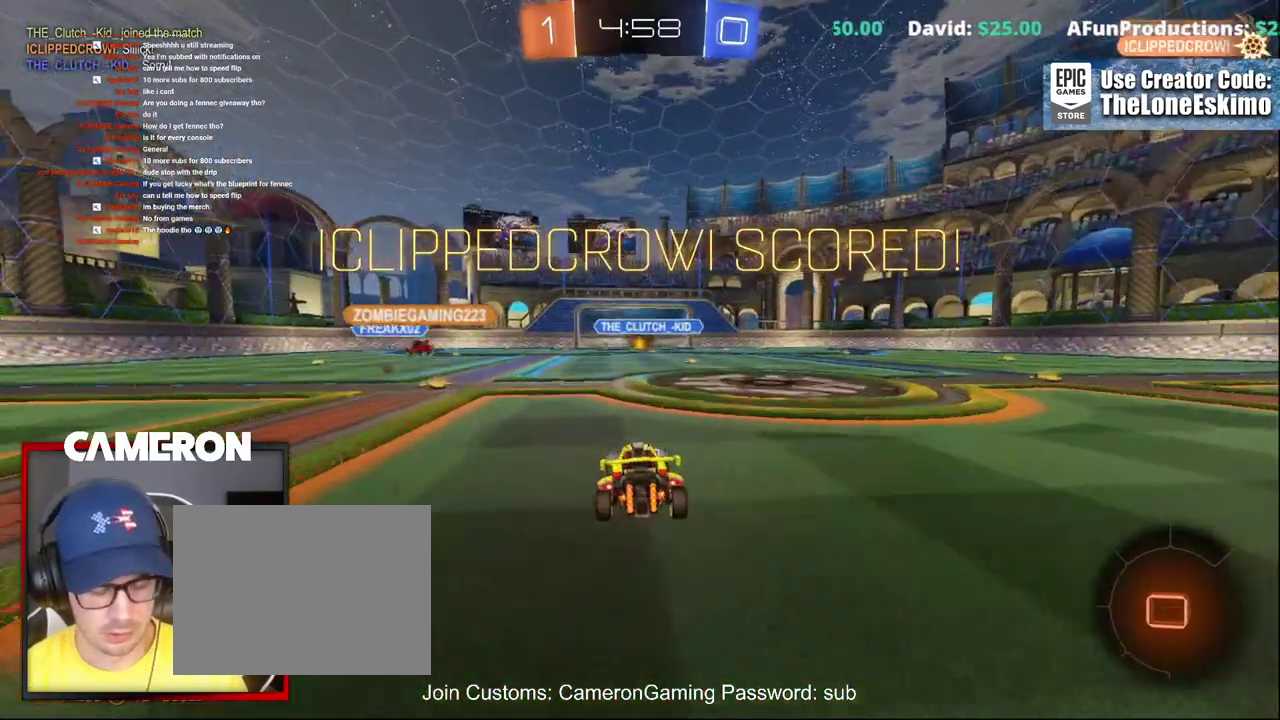
{"buttons": [], "left_stick": "up-right", "right_stick": "center", "events": [[117, "left_stick", "up-right"]]}